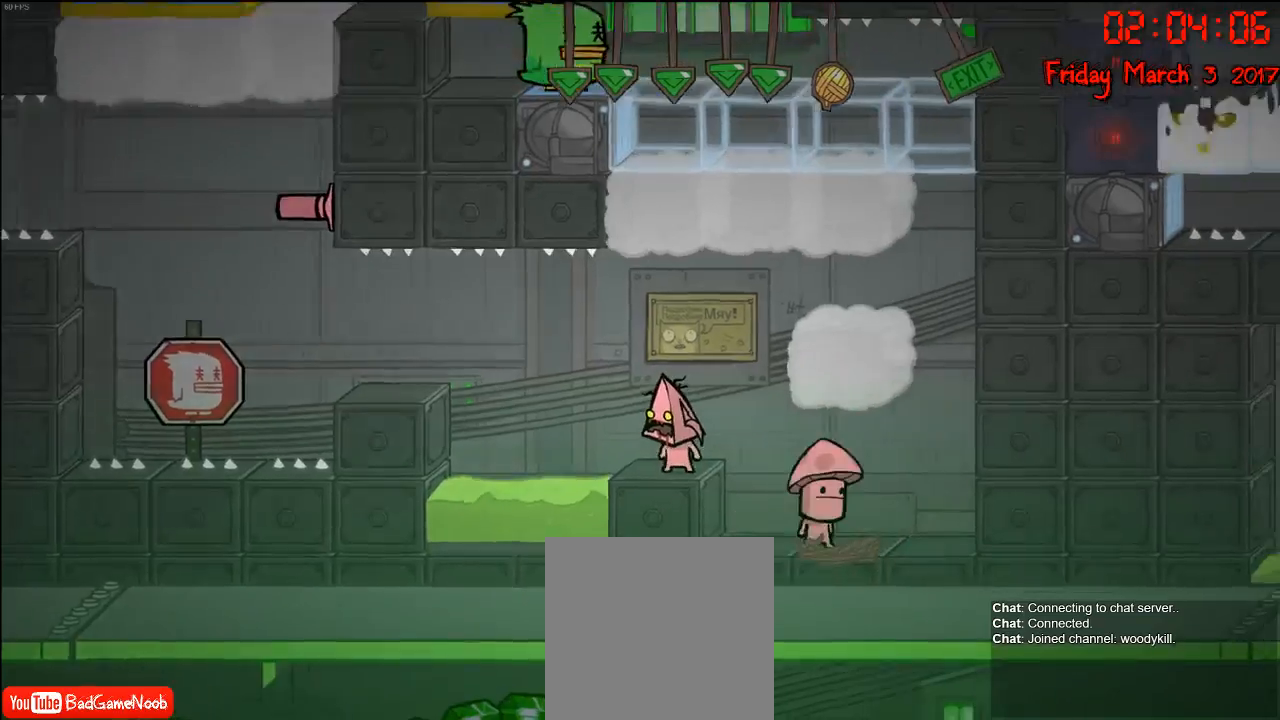
Gameplay with a controller (Xbox layout); each line is a JSON object with the inputs held at the frame after it. "events" lists button and stick changes between this image and that frame as [ms after this image, input, new state], when the widget could be followed in between.
{"buttons": ["A"], "left_stick": "right", "right_stick": "center", "events": [[417, "left_stick", "right"], [450, "A", "down"]]}
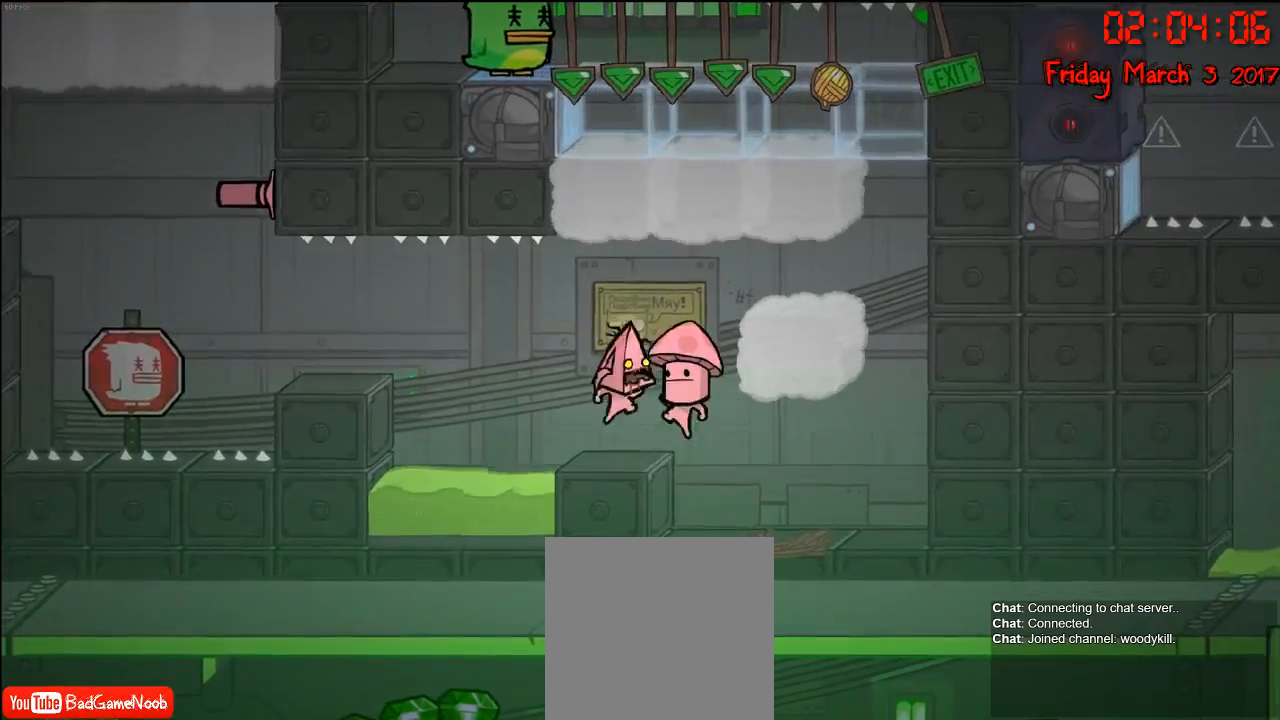
{"buttons": [], "left_stick": "right", "right_stick": "center", "events": [[100, "A", "up"], [183, "A", "down"], [350, "A", "up"]]}
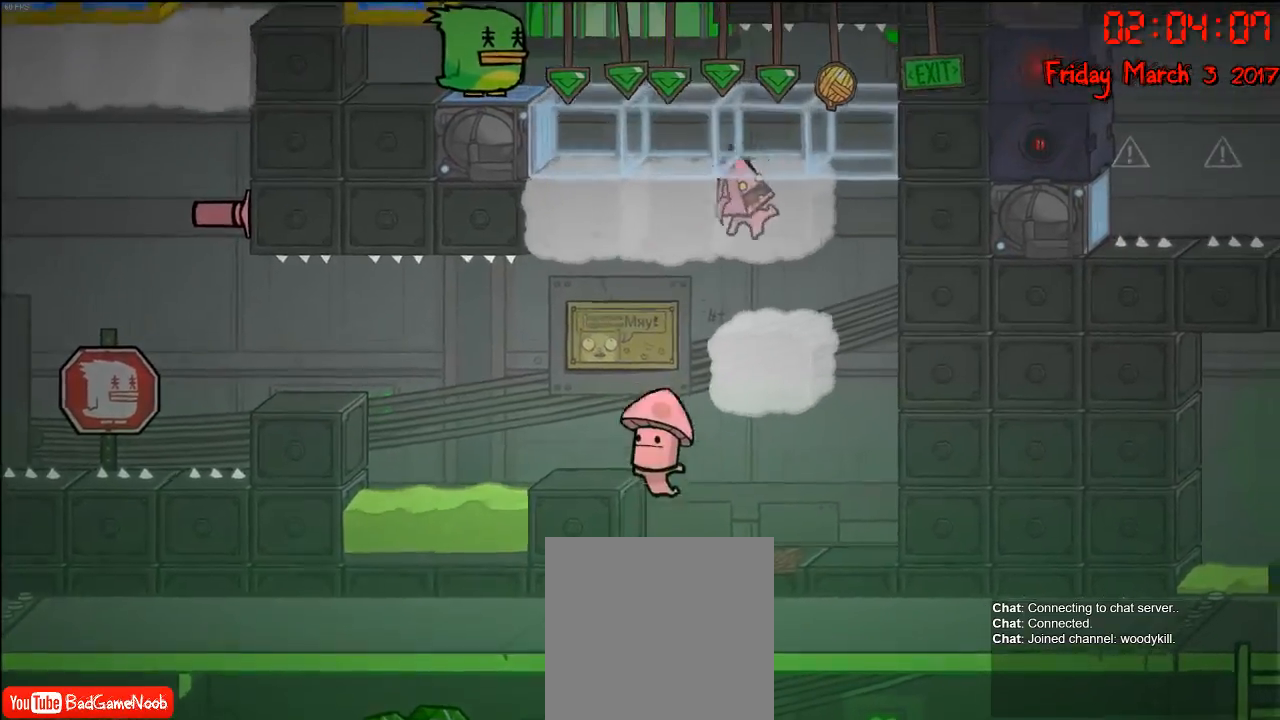
{"buttons": [], "left_stick": "center", "right_stick": "center", "events": [[33, "left_stick", "center"], [333, "left_stick", "right"], [450, "left_stick", "center"]]}
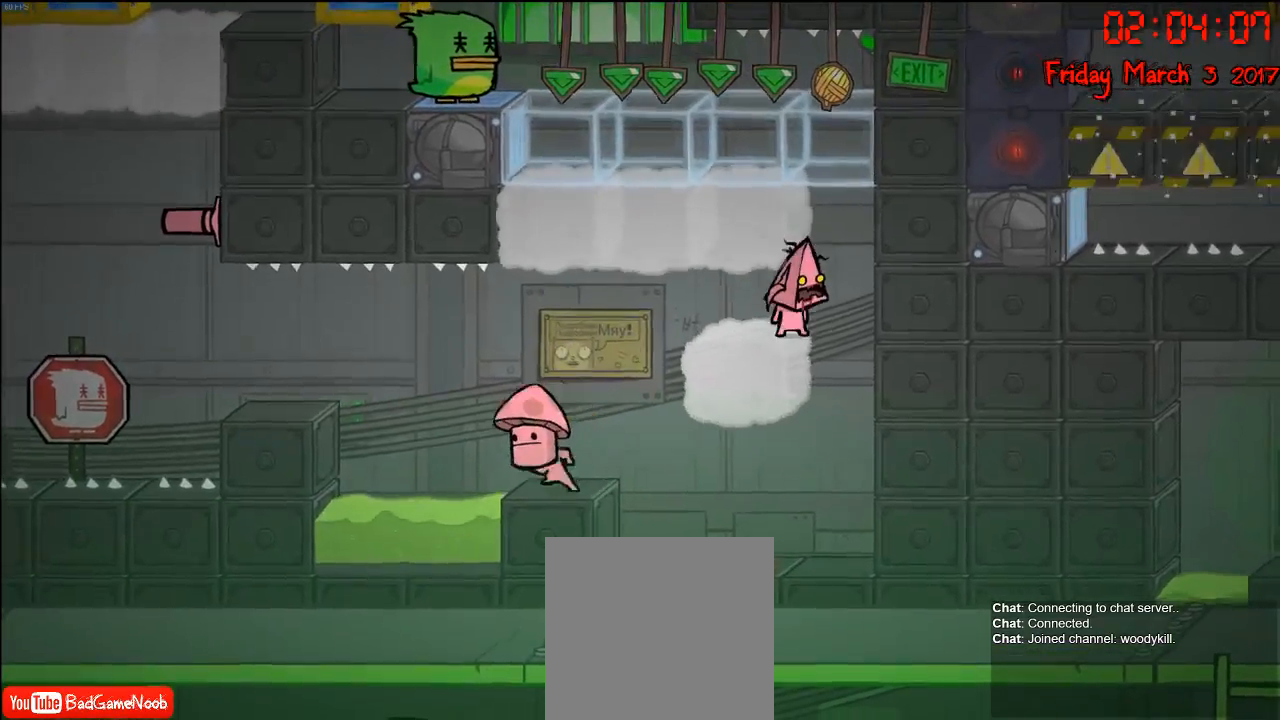
{"buttons": [], "left_stick": "center", "right_stick": "center", "events": []}
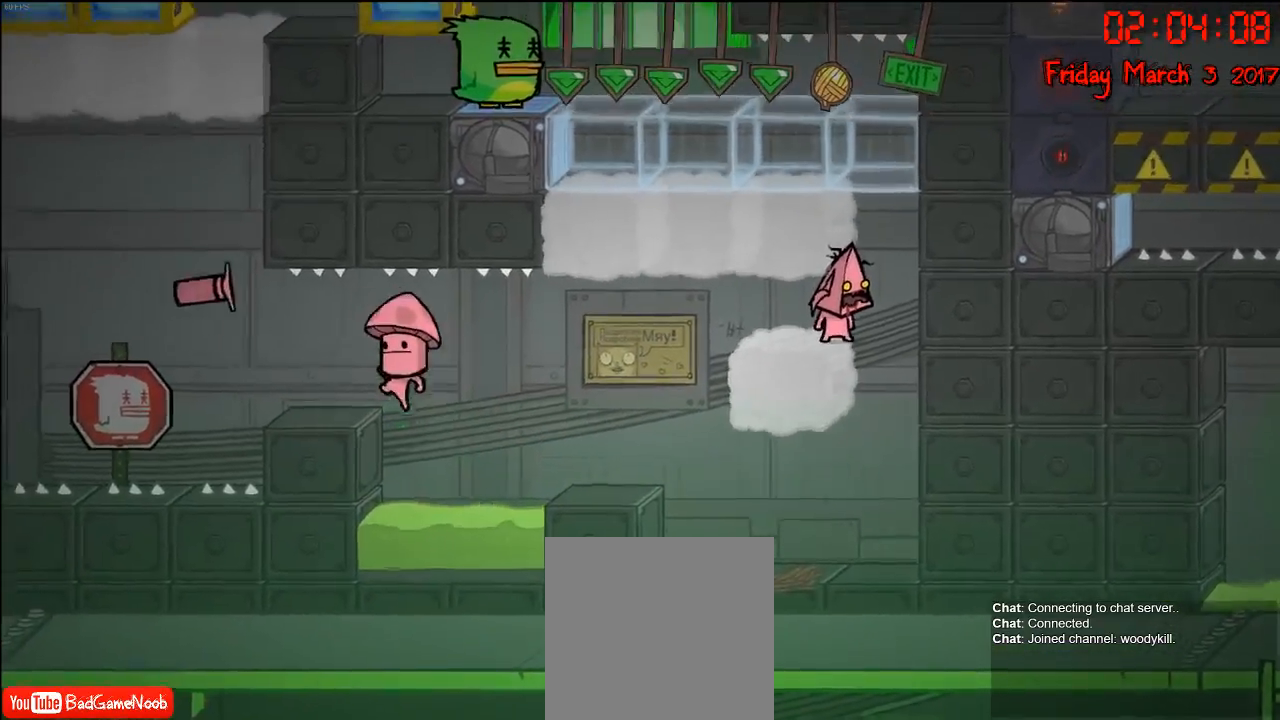
{"buttons": [], "left_stick": "left", "right_stick": "center", "events": [[150, "left_stick", "left"]]}
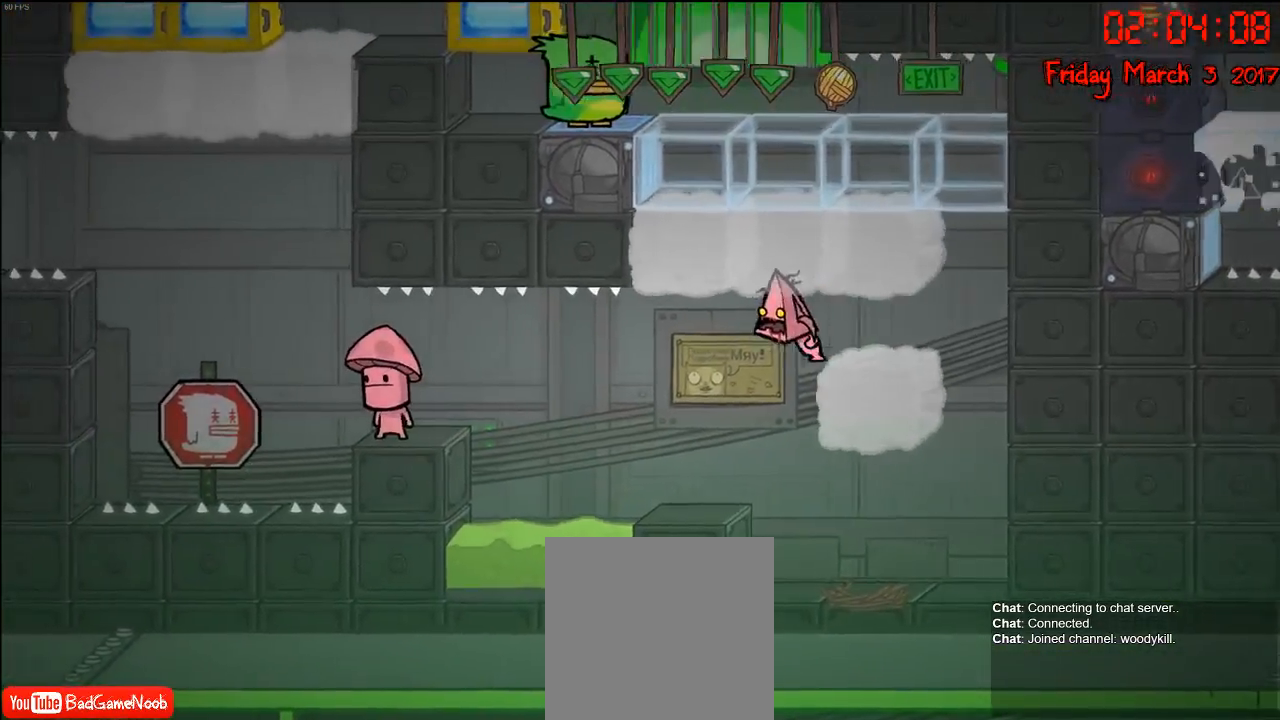
{"buttons": [], "left_stick": "center", "right_stick": "center", "events": [[317, "left_stick", "center"]]}
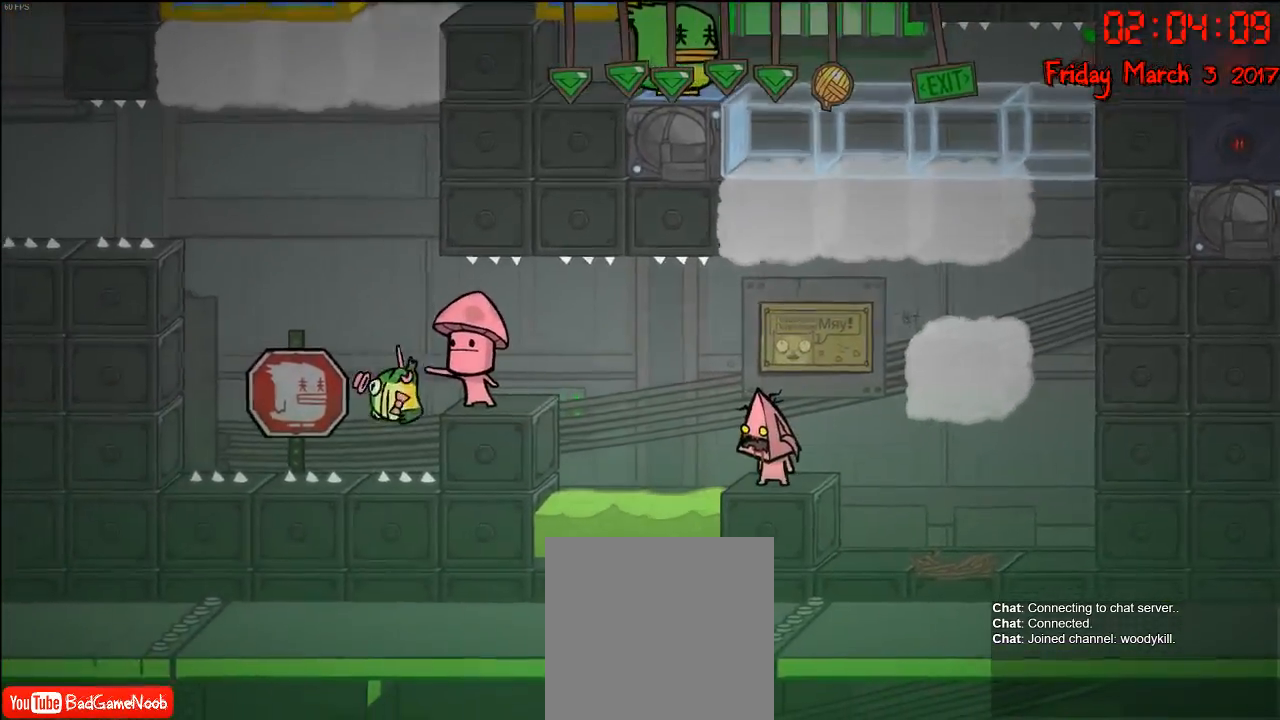
{"buttons": [], "left_stick": "center", "right_stick": "center", "events": []}
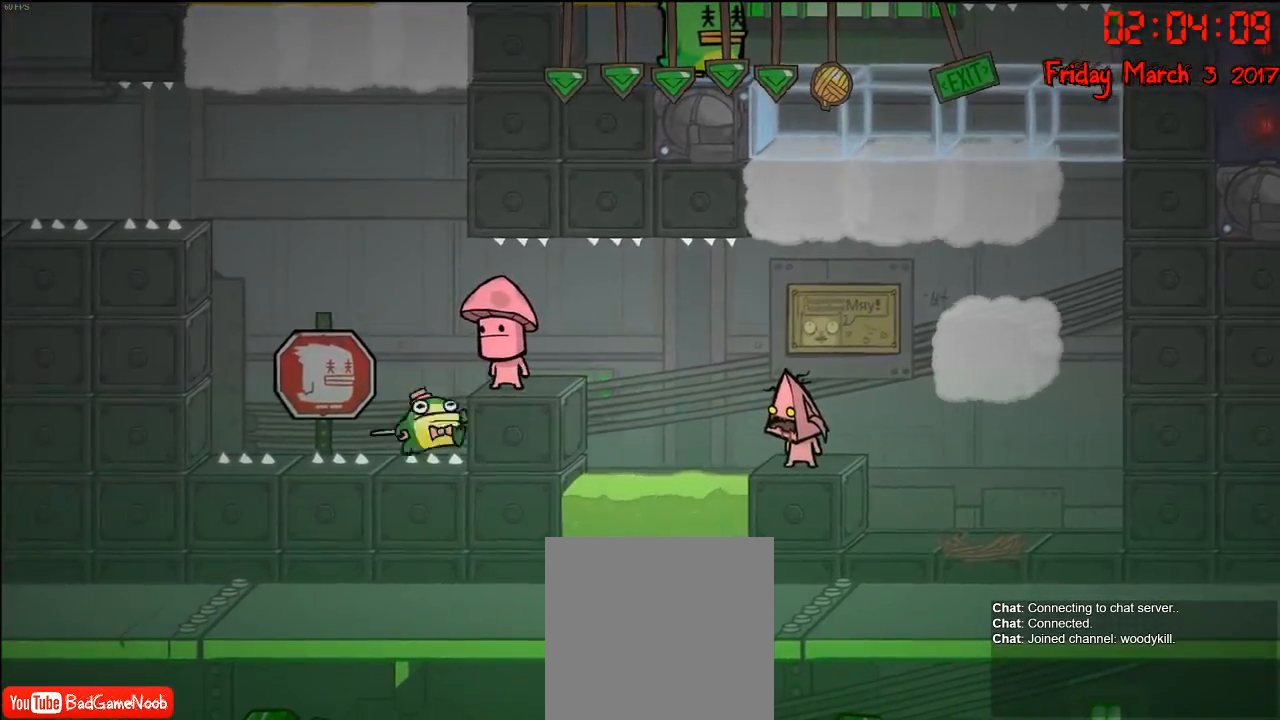
{"buttons": [], "left_stick": "center", "right_stick": "center", "events": []}
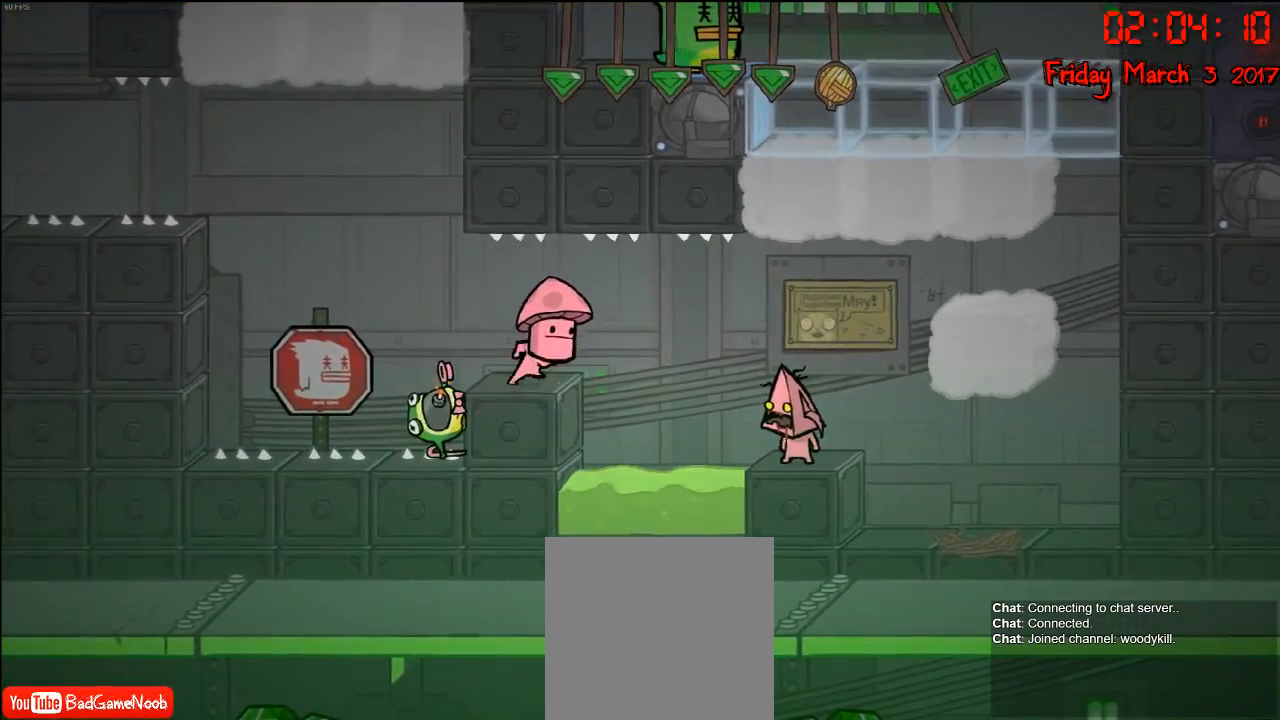
{"buttons": [], "left_stick": "center", "right_stick": "center", "events": []}
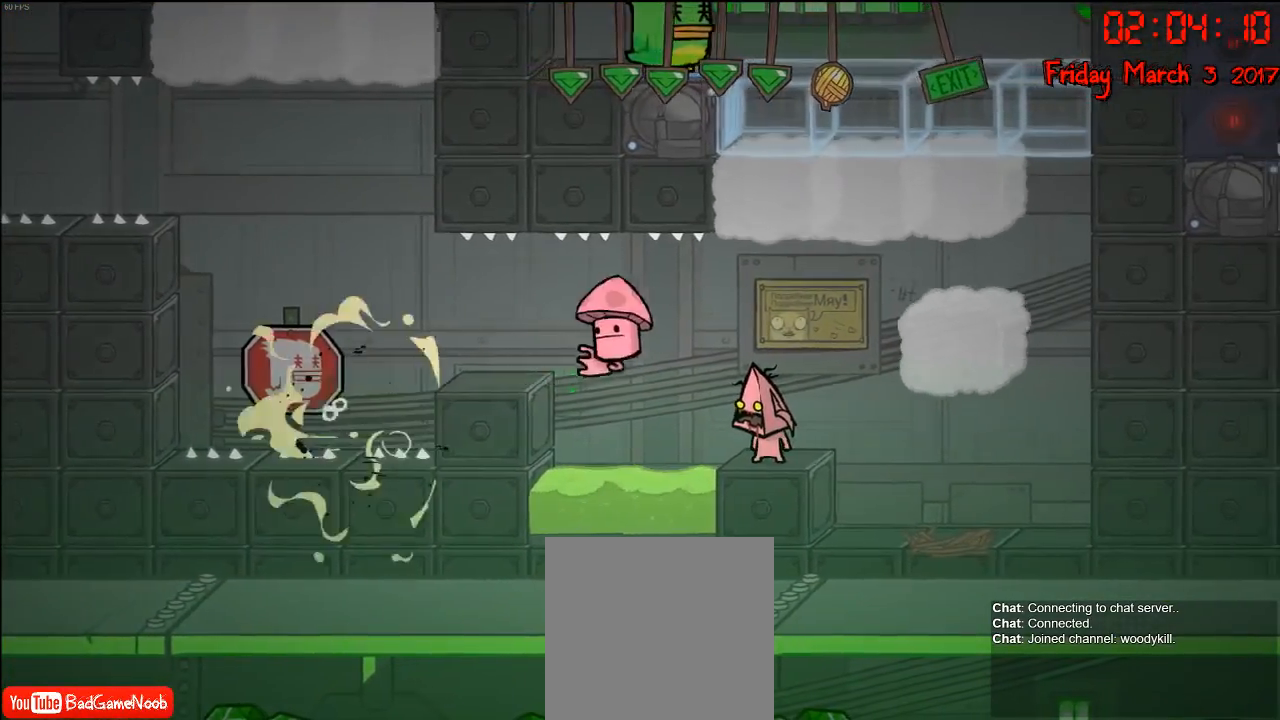
{"buttons": [], "left_stick": "center", "right_stick": "center", "events": []}
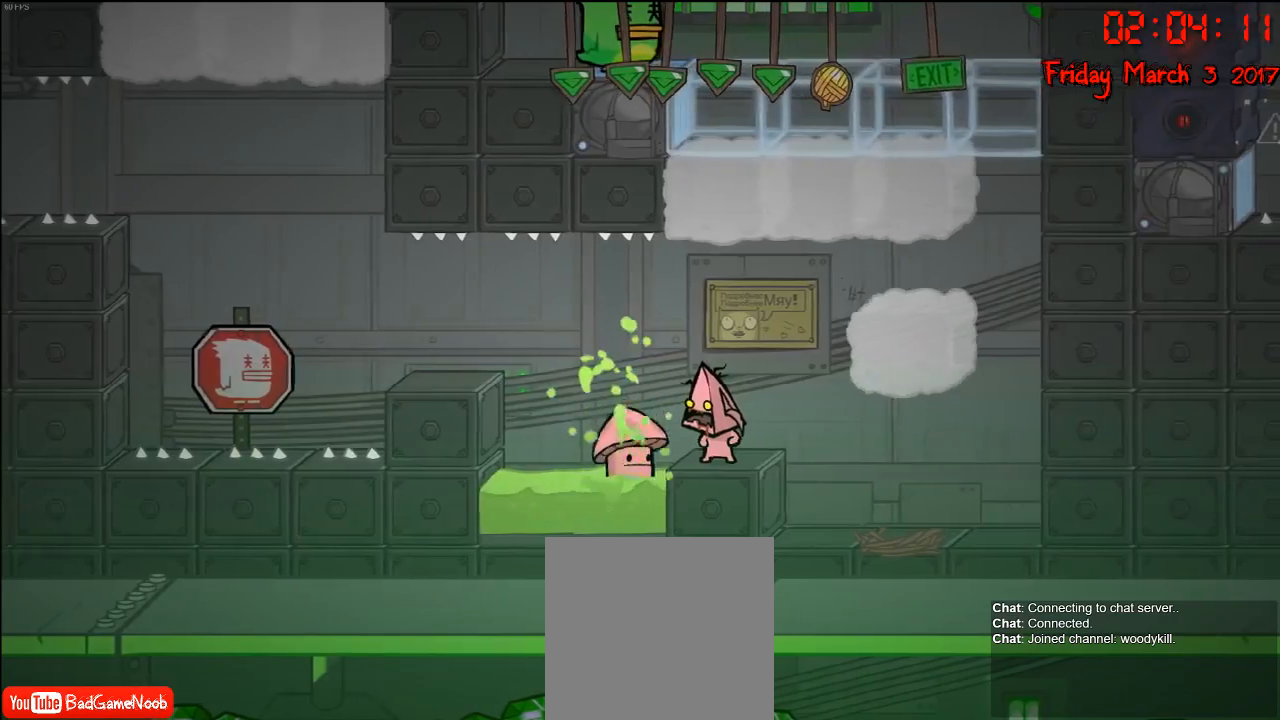
{"buttons": [], "left_stick": "center", "right_stick": "center", "events": [[117, "left_stick", "right"], [267, "left_stick", "center"], [333, "left_stick", "left"], [433, "left_stick", "center"]]}
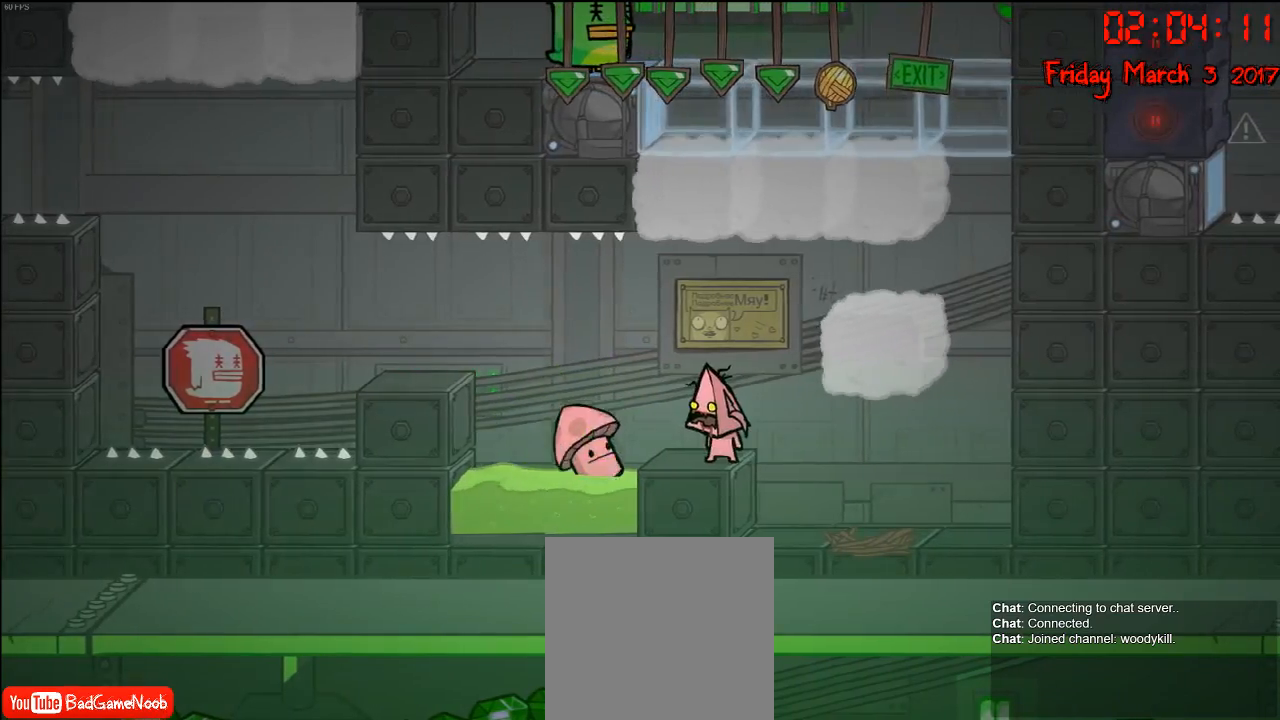
{"buttons": [], "left_stick": "center", "right_stick": "center", "events": []}
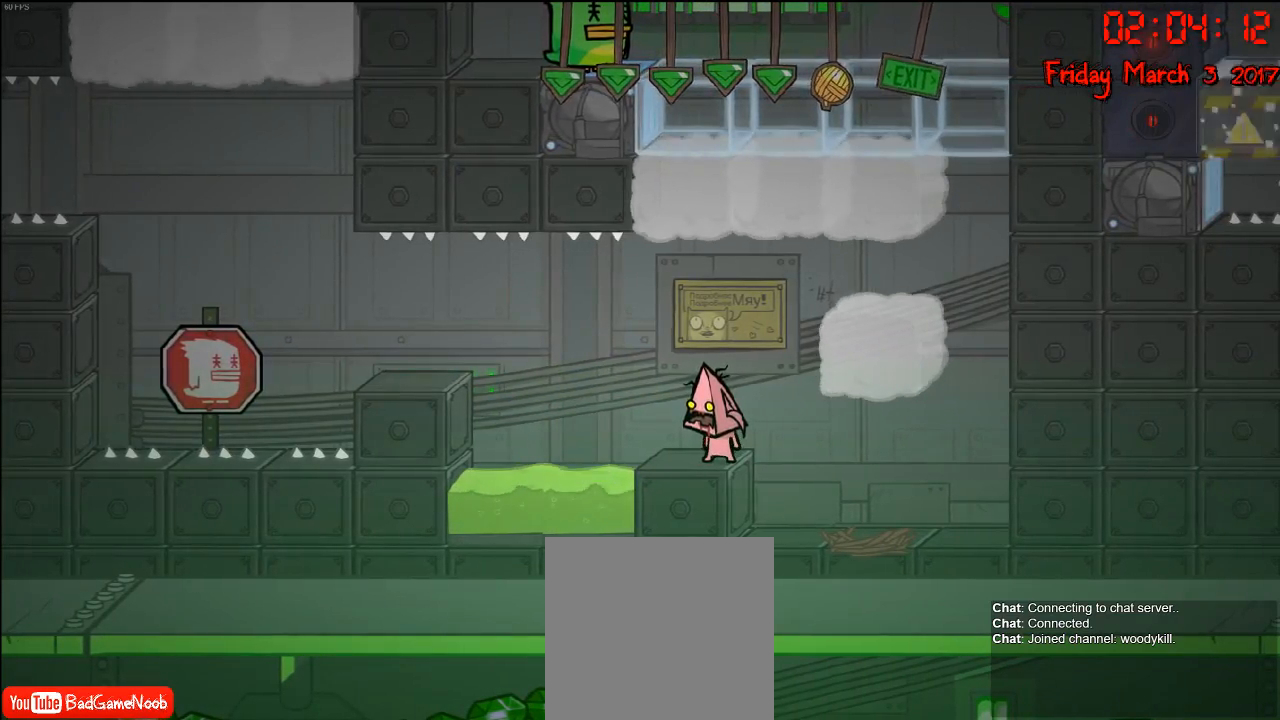
{"buttons": [], "left_stick": "center", "right_stick": "center", "events": []}
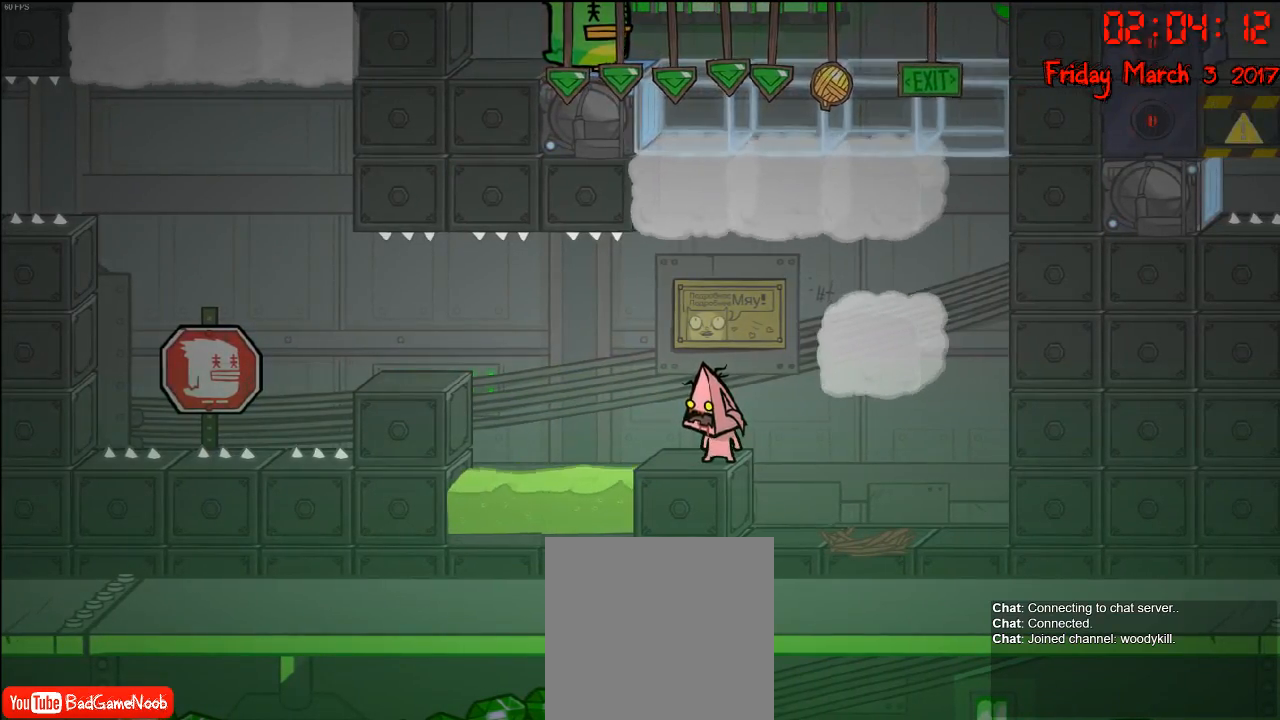
{"buttons": [], "left_stick": "right", "right_stick": "center", "events": [[367, "A", "down"], [367, "left_stick", "right"], [500, "A", "up"]]}
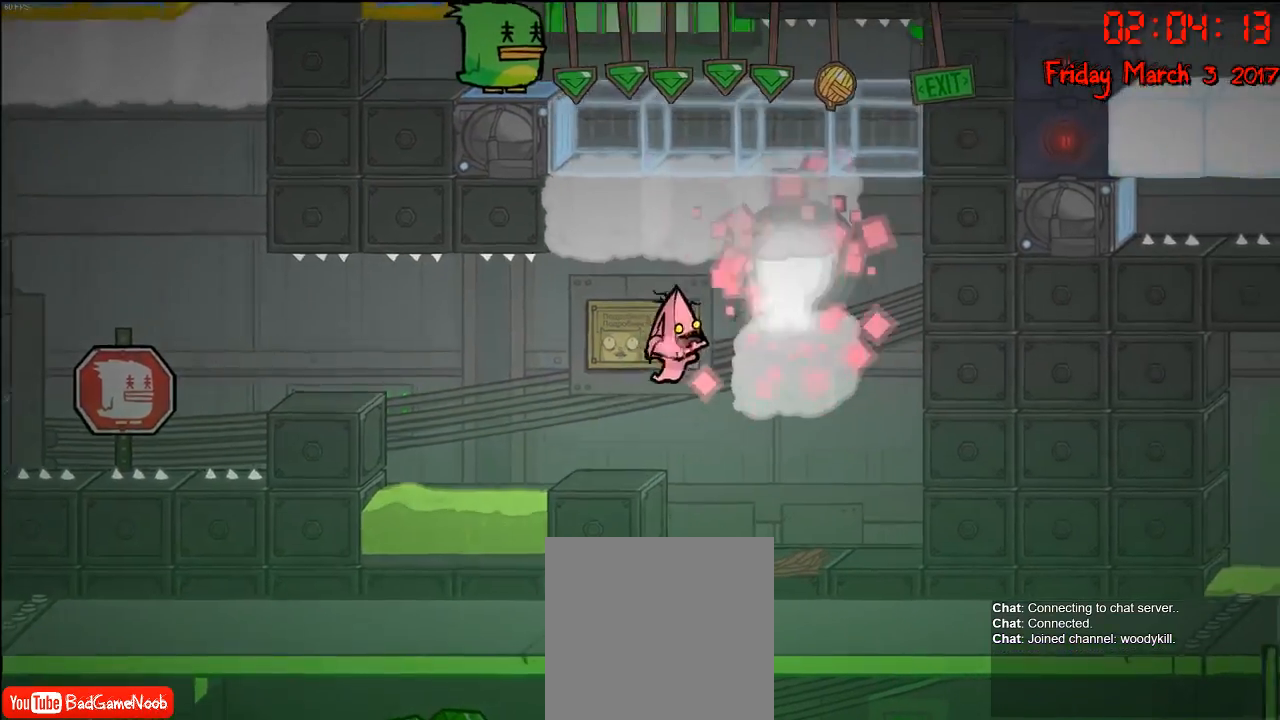
{"buttons": [], "left_stick": "center", "right_stick": "center", "events": [[100, "A", "down"], [217, "A", "up"], [233, "left_stick", "left"], [500, "left_stick", "center"]]}
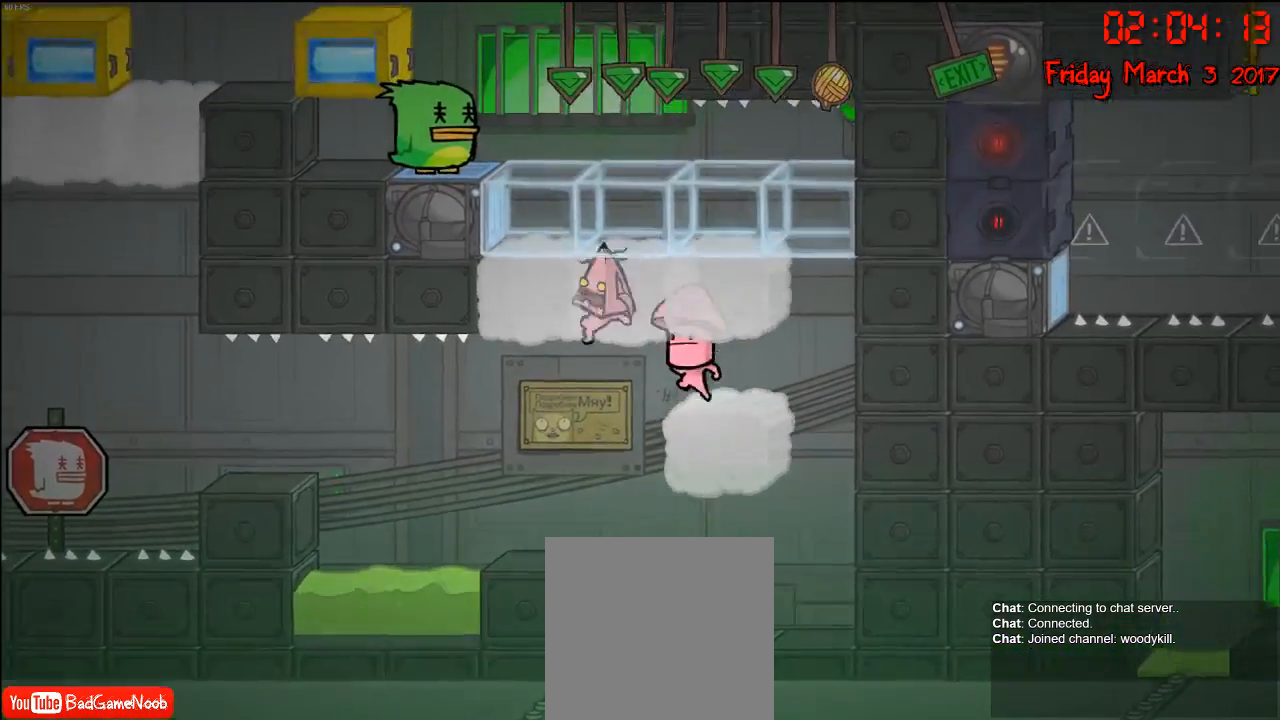
{"buttons": [], "left_stick": "center", "right_stick": "center", "events": []}
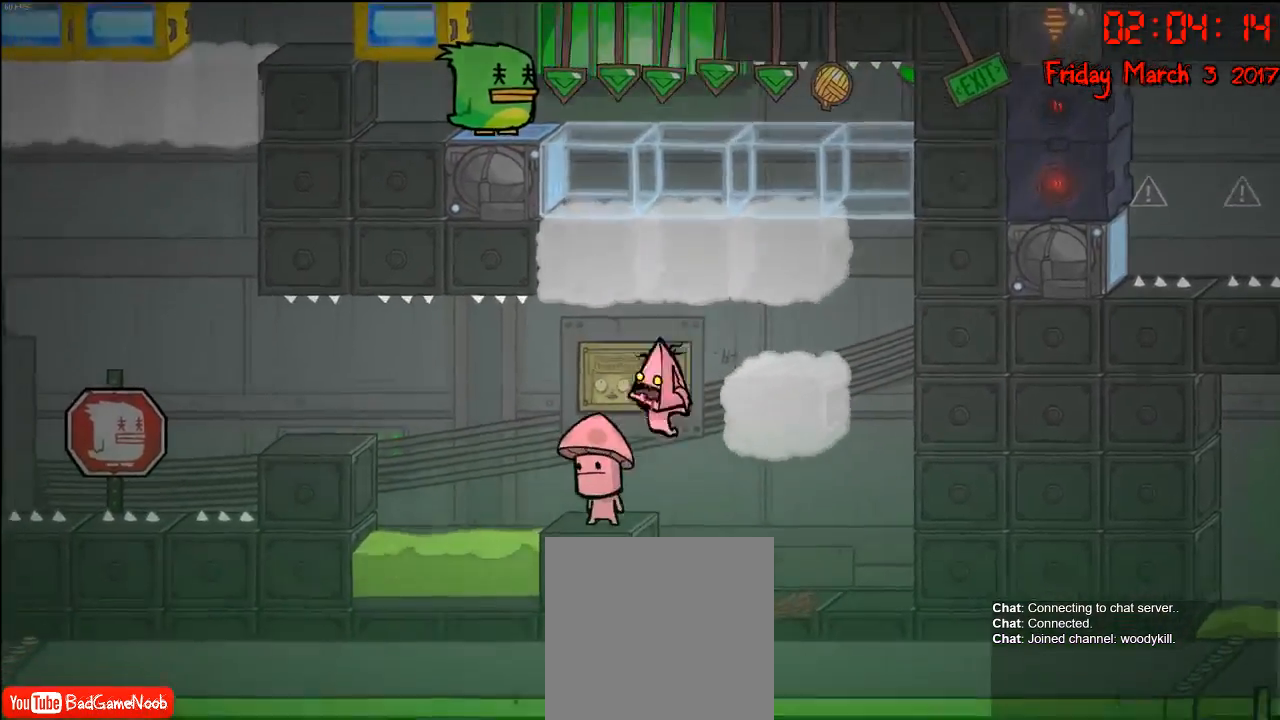
{"buttons": [], "left_stick": "center", "right_stick": "center", "events": []}
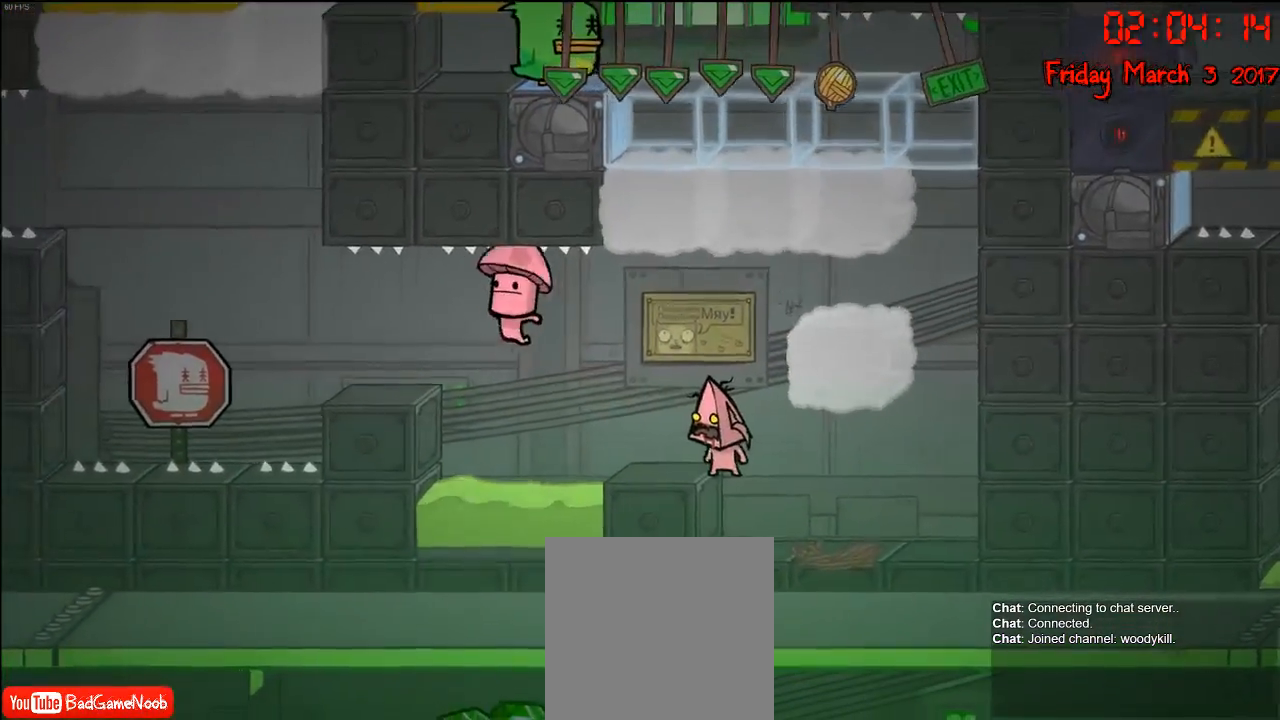
{"buttons": [], "left_stick": "center", "right_stick": "center", "events": [[17, "left_stick", "left"], [217, "left_stick", "center"]]}
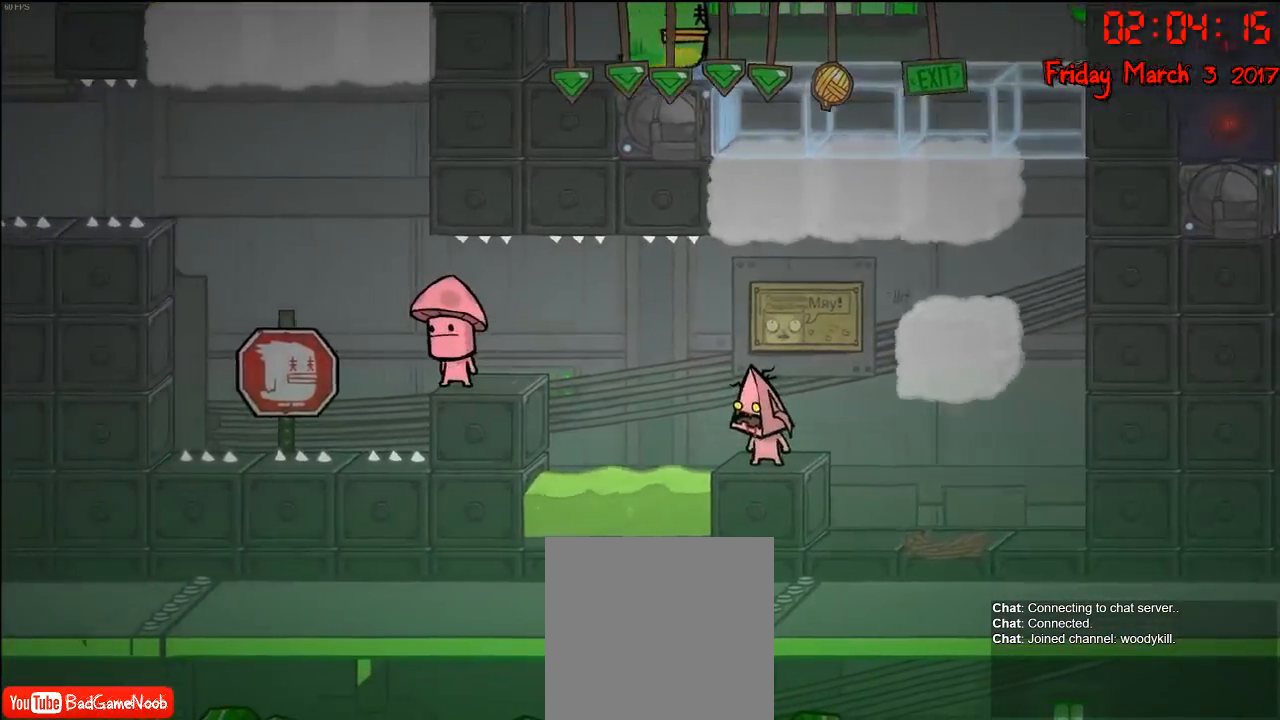
{"buttons": [], "left_stick": "left", "right_stick": "center", "events": [[417, "left_stick", "left"]]}
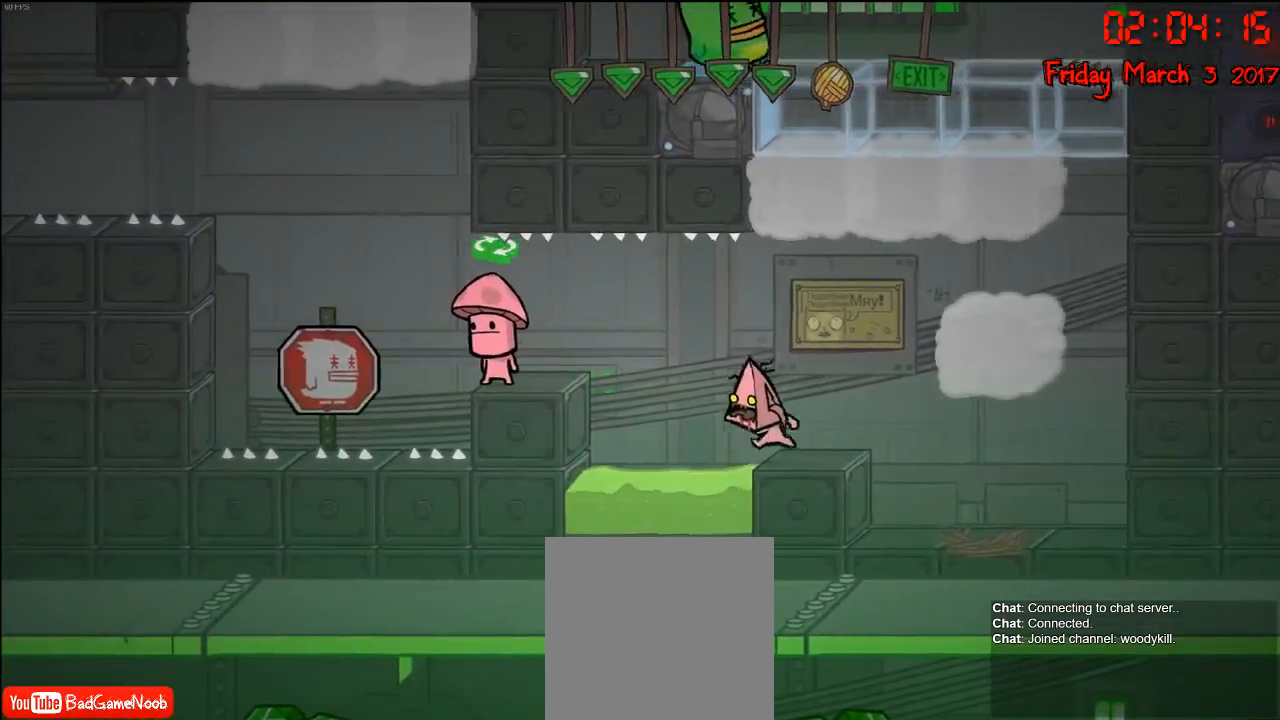
{"buttons": [], "left_stick": "center", "right_stick": "center", "events": [[33, "left_stick", "center"]]}
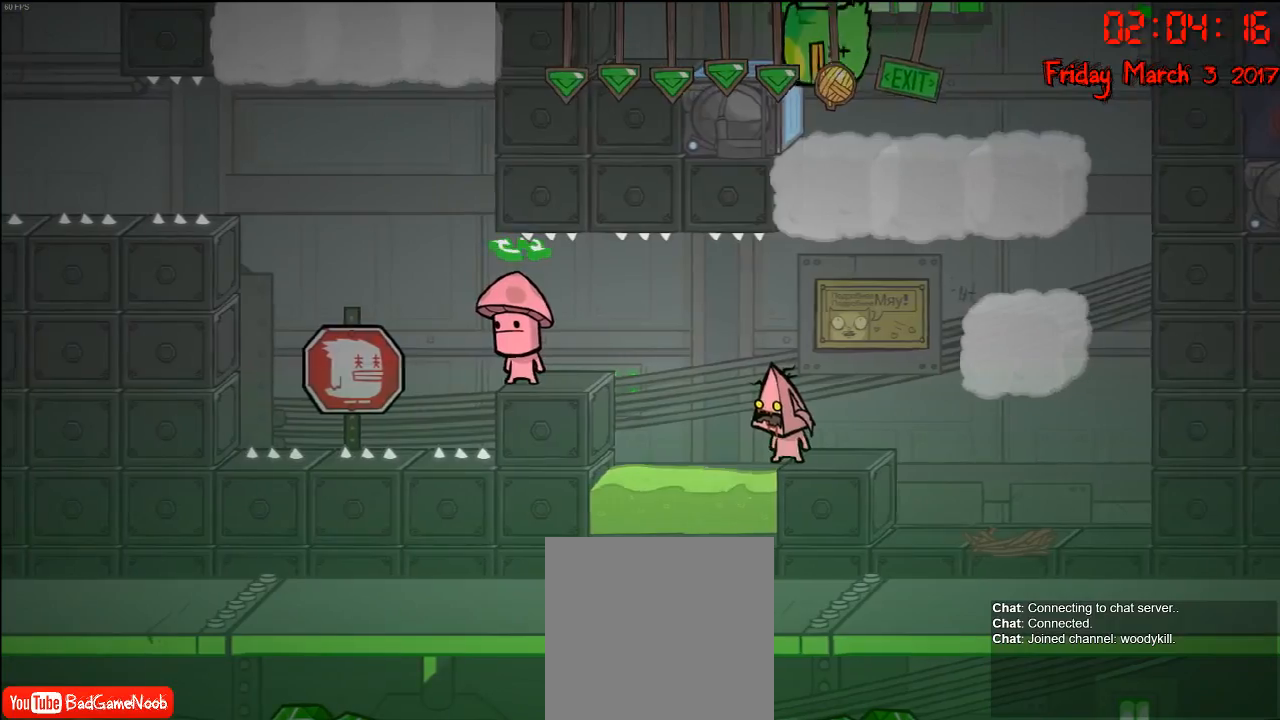
{"buttons": [], "left_stick": "right", "right_stick": "left", "events": [[450, "right_stick", "left"], [467, "left_stick", "right"]]}
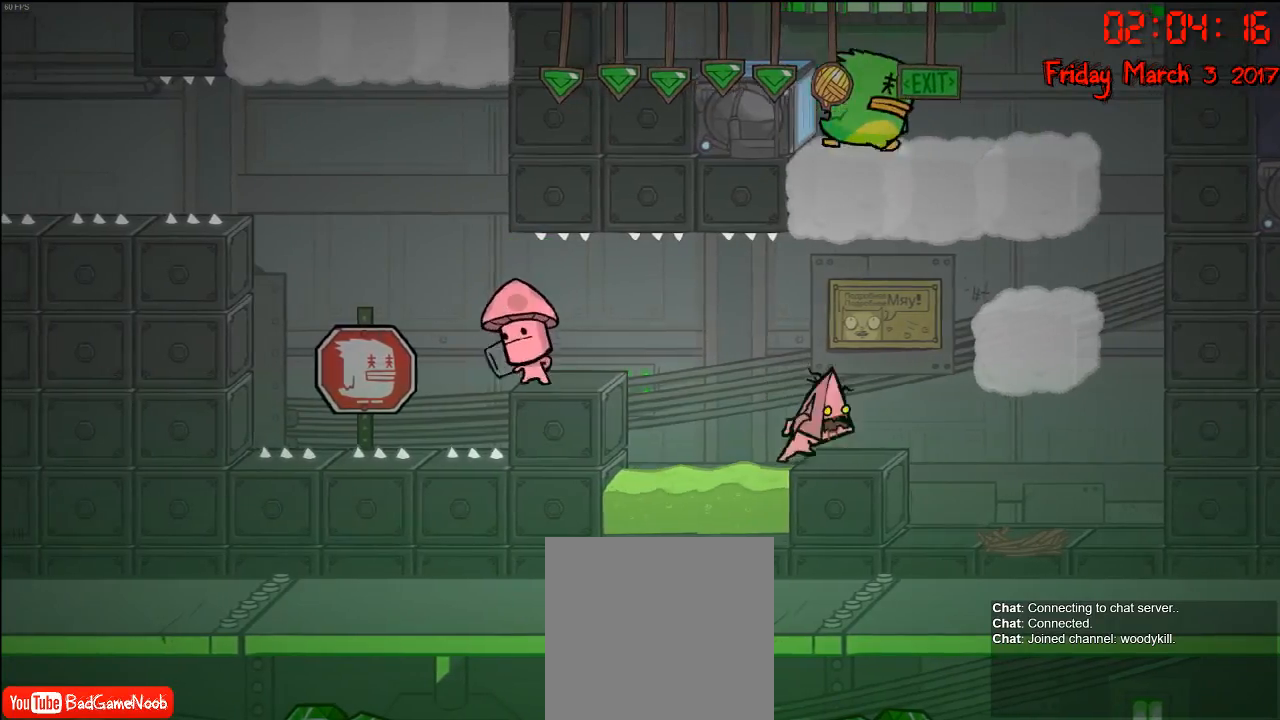
{"buttons": [], "left_stick": "center", "right_stick": "up-left", "events": [[167, "left_stick", "center"], [267, "right_stick", "up-left"]]}
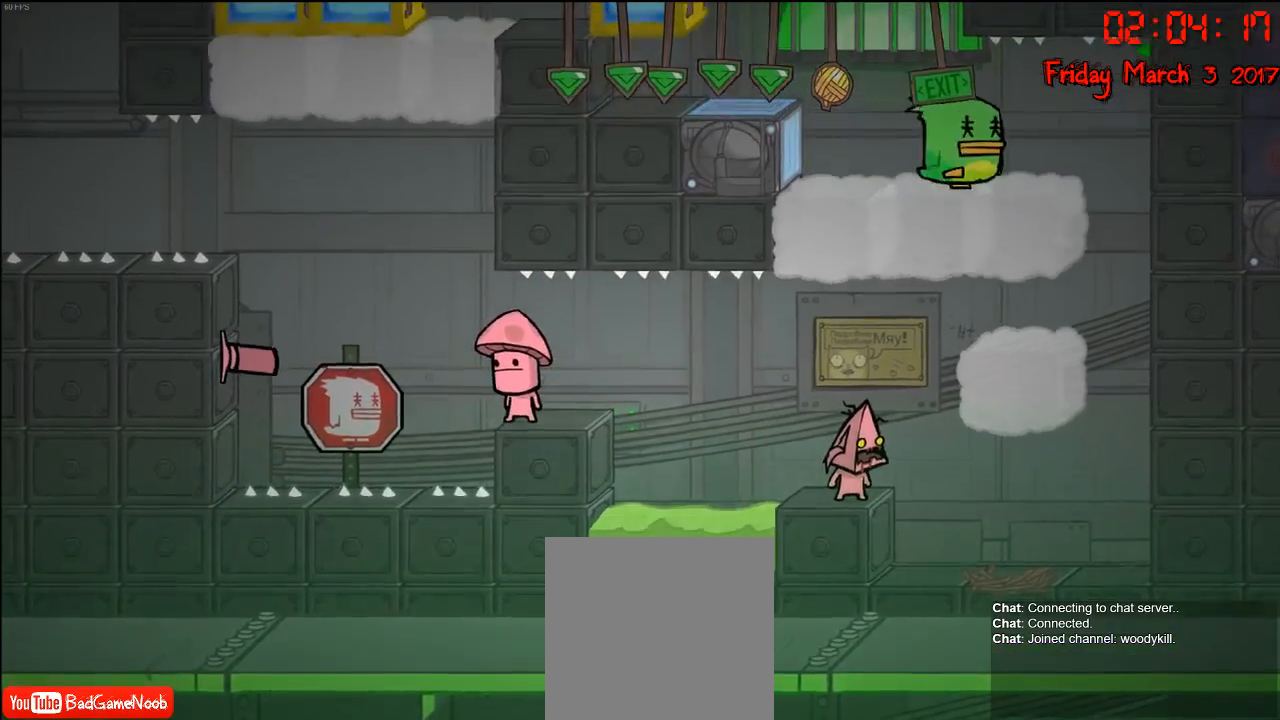
{"buttons": [], "left_stick": "center", "right_stick": "up", "events": [[17, "right_stick", "up"], [300, "left_stick", "left"], [467, "left_stick", "center"]]}
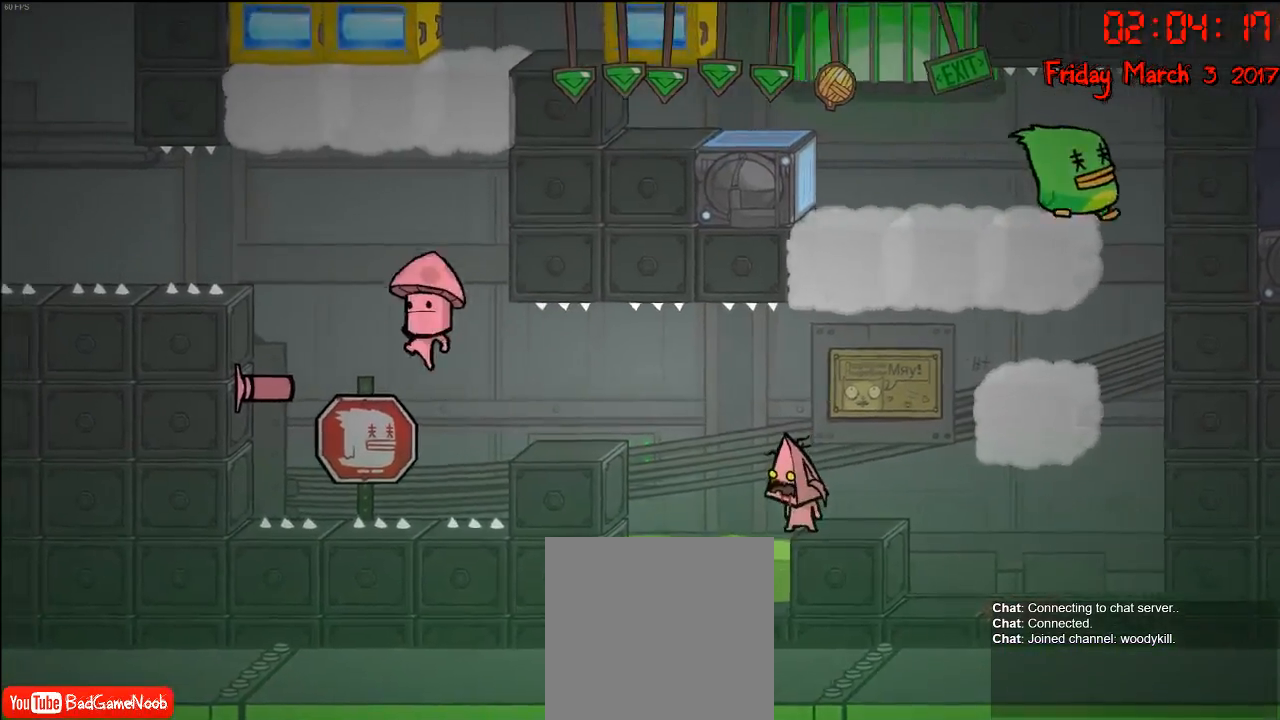
{"buttons": [], "left_stick": "center", "right_stick": "up", "events": []}
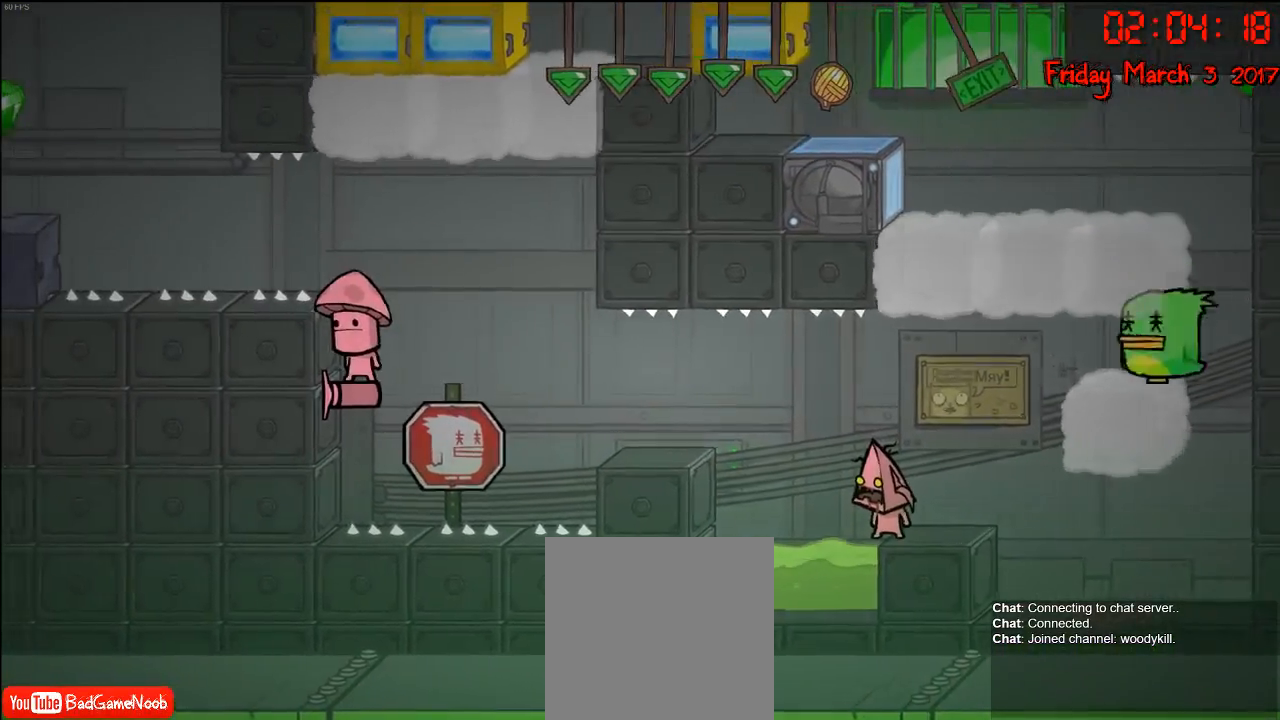
{"buttons": [], "left_stick": "center", "right_stick": "up", "events": [[217, "DPAD_UP", "down"], [450, "DPAD_UP", "up"]]}
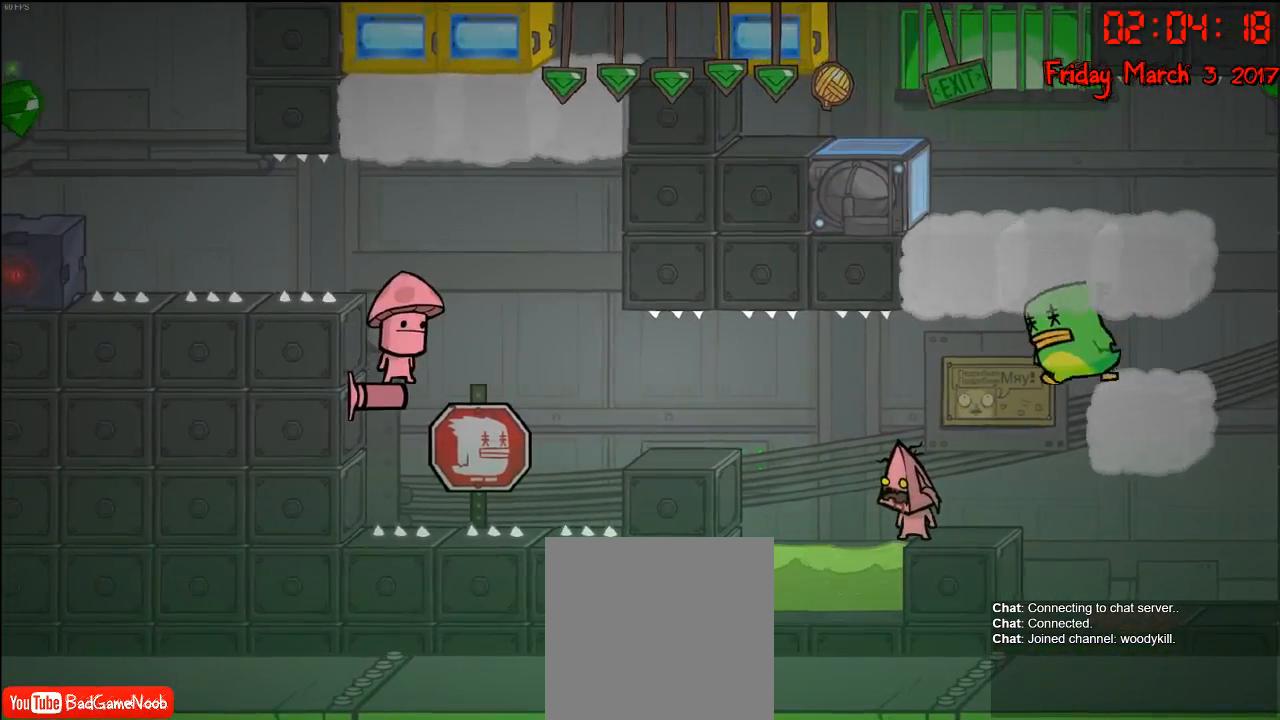
{"buttons": [], "left_stick": "center", "right_stick": "up", "events": []}
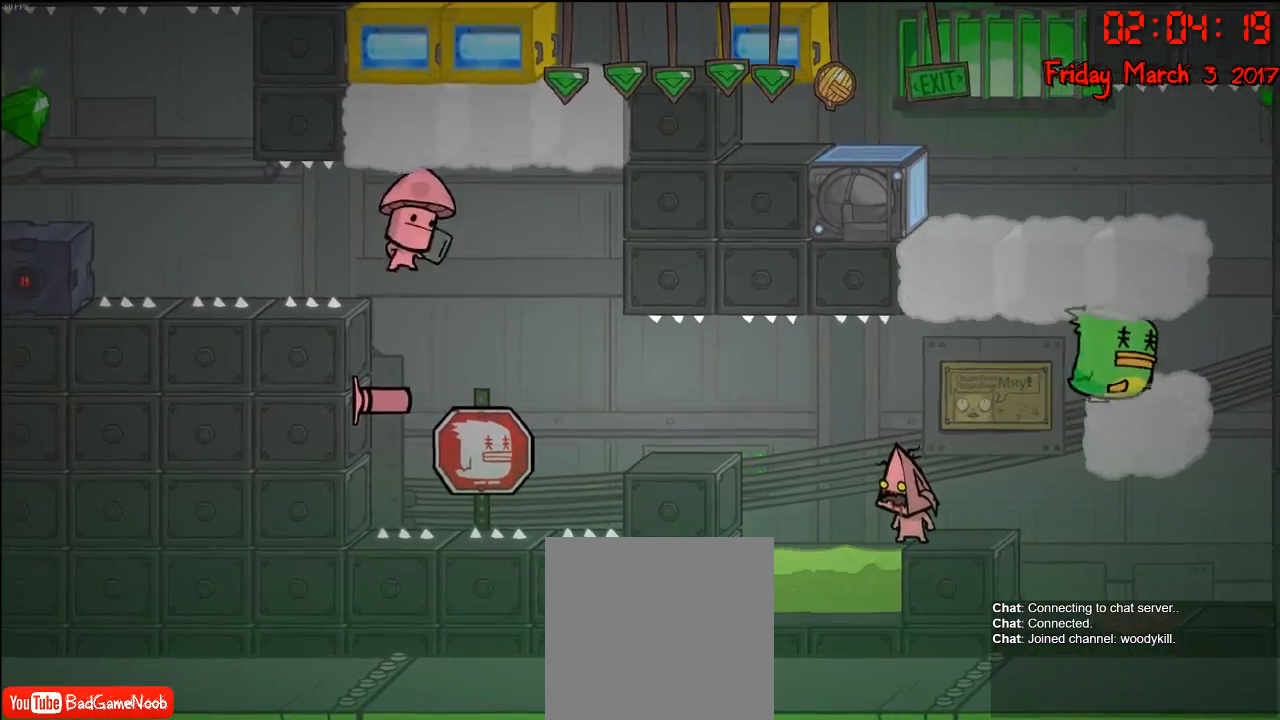
{"buttons": [], "left_stick": "center", "right_stick": "up", "events": []}
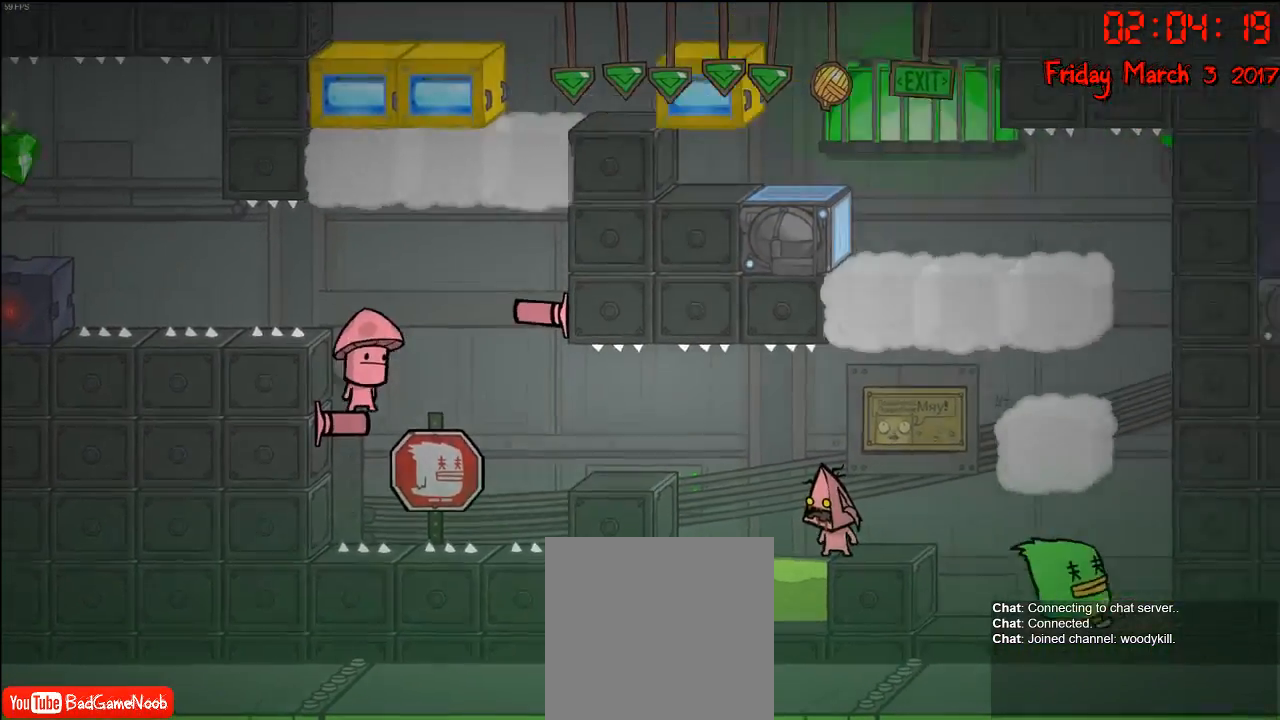
{"buttons": [], "left_stick": "center", "right_stick": "up", "events": []}
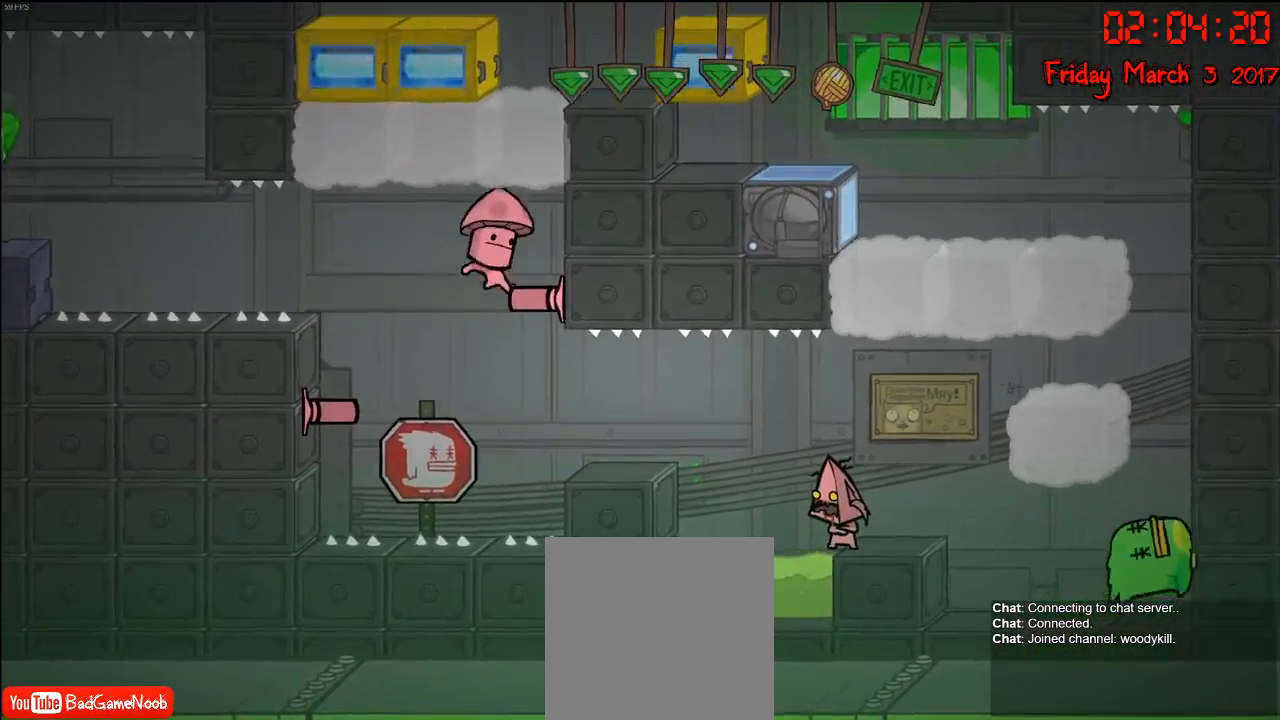
{"buttons": [], "left_stick": "right", "right_stick": "center", "events": [[133, "right_stick", "center"], [283, "A", "down"], [383, "left_stick", "right"], [483, "A", "up"]]}